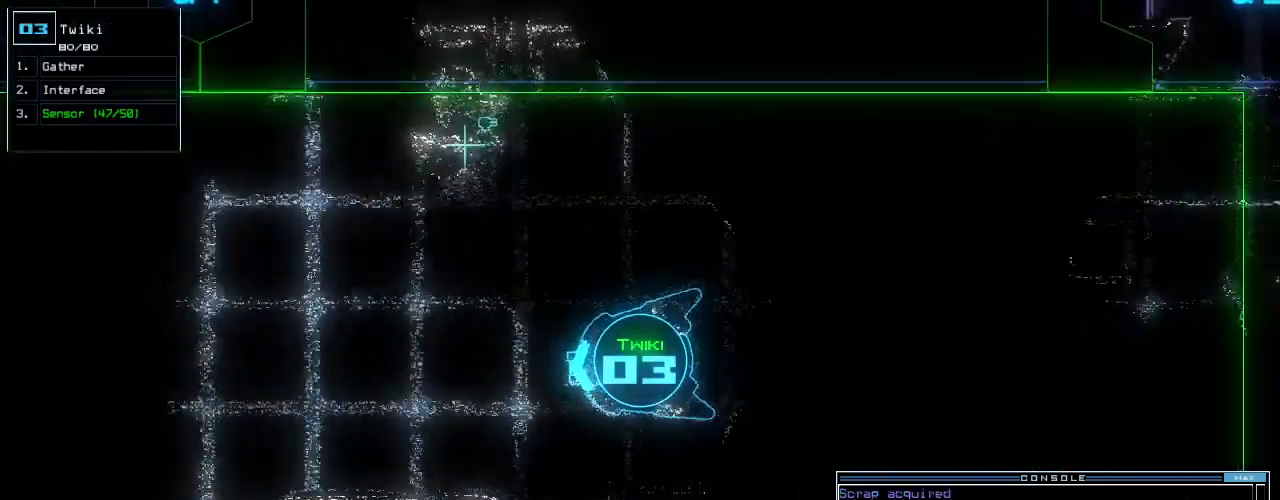
Gameplay with keyboard; each line is a JSON object with the keys held at the frame after it. "events" lists presses ("down") and releases ("up") of ".", "0", "1", "2", "3", "4", "5", "6", "7", "8", "9", "a", "b", "backspace", "c", "caps_lock", "comma", "ctrl_l", "ctrl_r", "d", "down", "e", "equals", "escape", "f", "f10", "g", "h", "i", "j", "k", "l", "left", "m", "minus", "n", "o", "p", "q", "quote", "r", "return", "right", "s", "semicolon", "shift_l", "shift_r", "space", "t", "tab", "tilde", "u", "up", "v", "w", "x", "y" and "z" between this image and that frame as [ms after this image, input, new state], when the widget could be followed in between. No other keys are recorded. Mouse input is not recorded.
{"keys": ["up"], "events": [[20, "right", "up"], [340, "right", "down"], [380, "right", "up"]]}
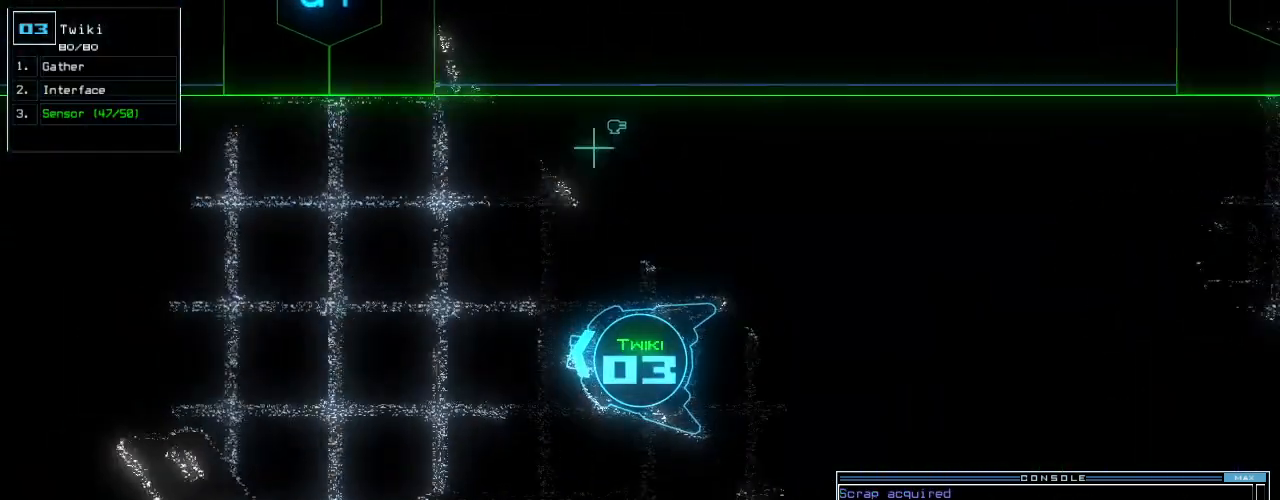
{"keys": ["up"], "events": []}
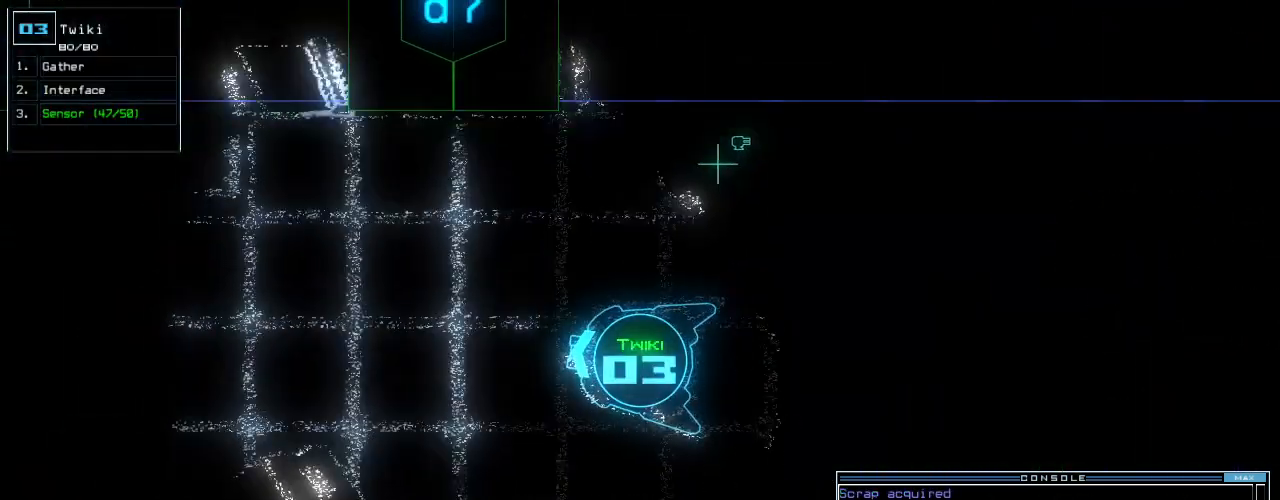
{"keys": ["up"], "events": []}
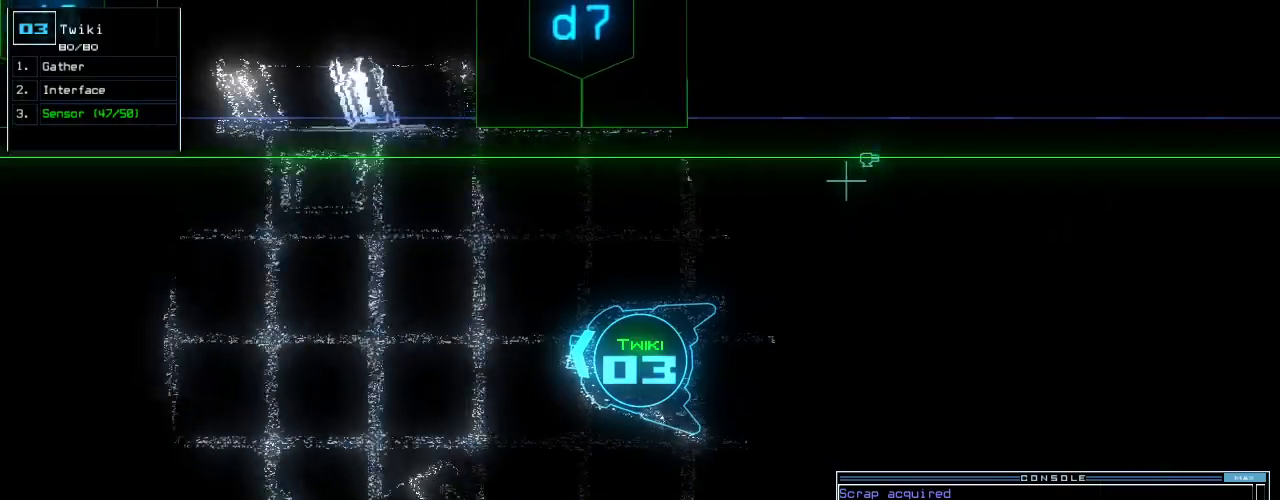
{"keys": ["up"], "events": []}
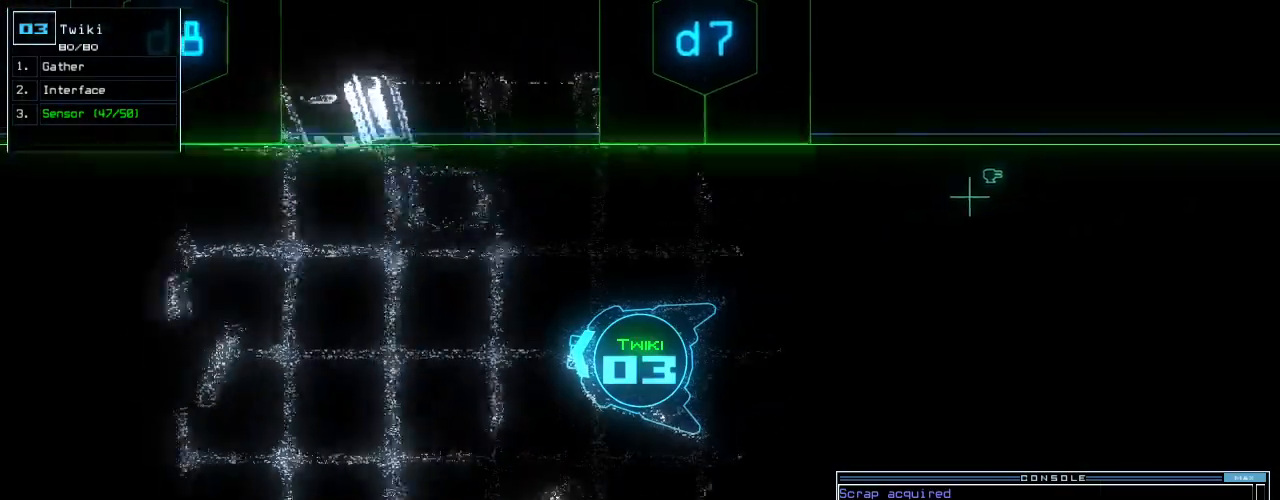
{"keys": ["left", "up"]}
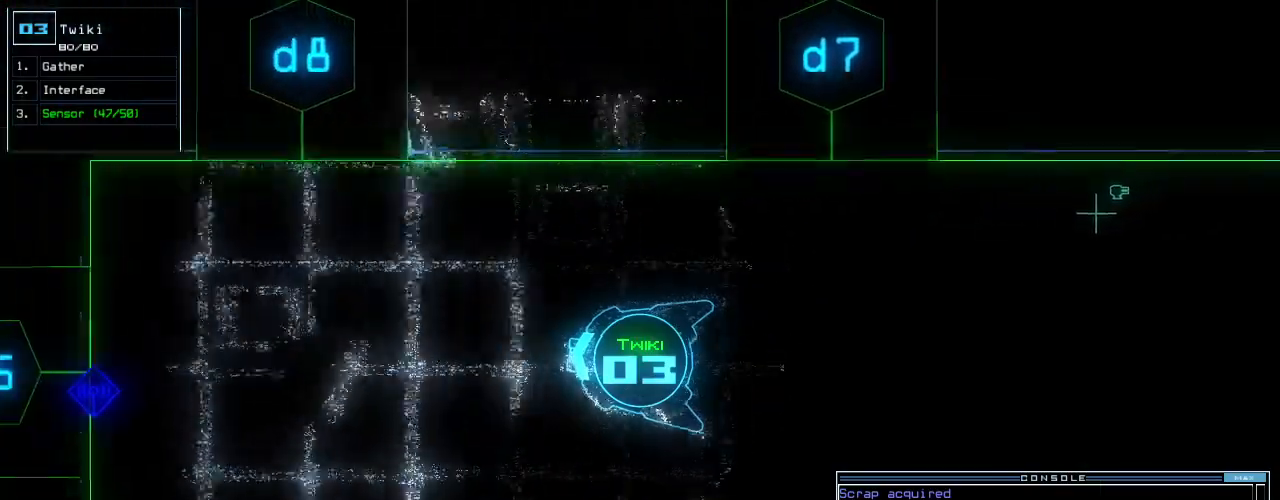
{"keys": ["up"], "events": [[40, "left", "up"]]}